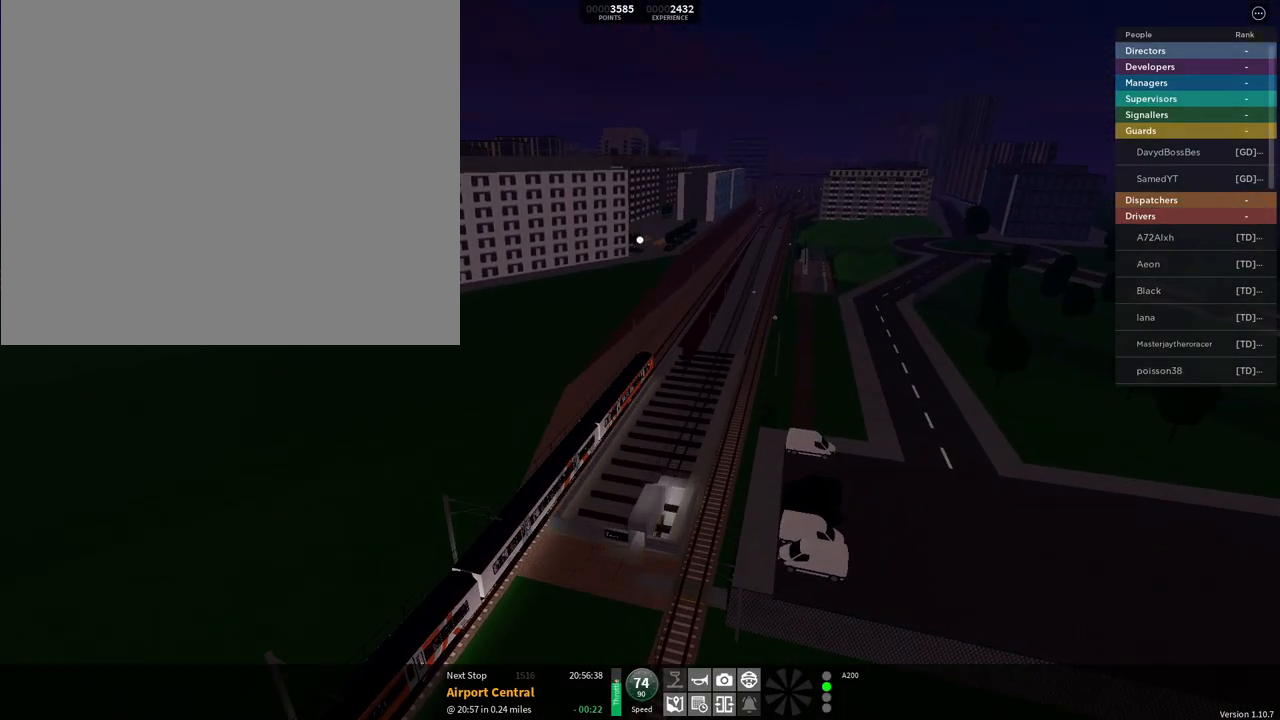
Gameplay with a controller (PlayStation layout); each line is a JSON object with the inputs held at the frame after it. "events" lists button and stick changes between this image and that frame as [ms after this image, input, new state], when the widget could be followed in between.
{"buttons": [], "left_stick": "center", "right_stick": "center", "events": [[83, "L2", "up"]]}
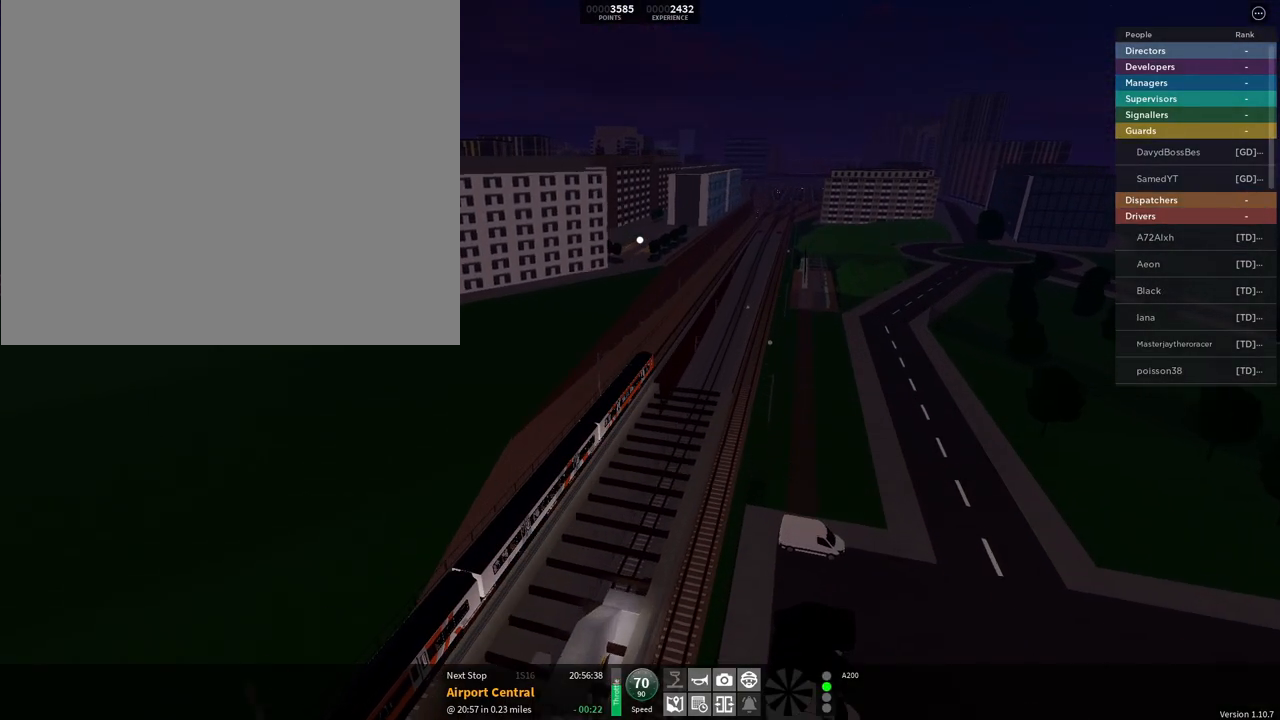
{"buttons": [], "left_stick": "center", "right_stick": "center", "events": [[117, "R2", "down"], [284, "R2", "up"]]}
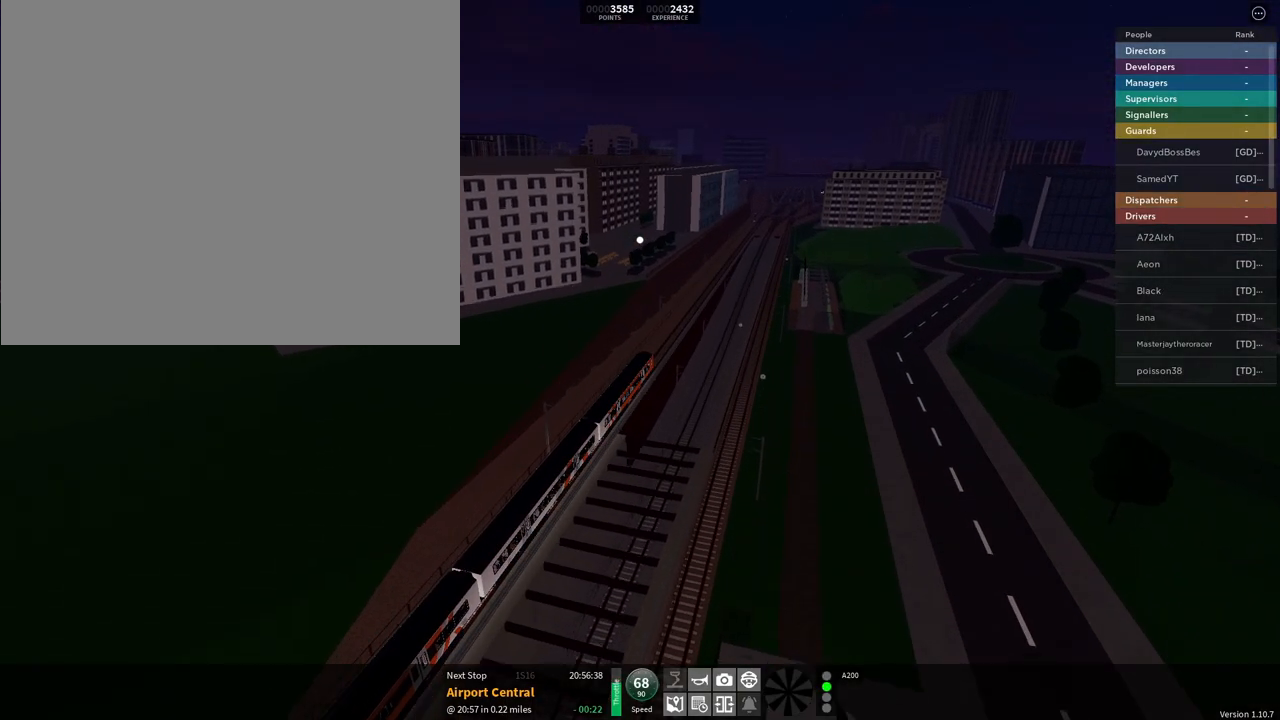
{"buttons": [], "left_stick": "center", "right_stick": "center", "events": []}
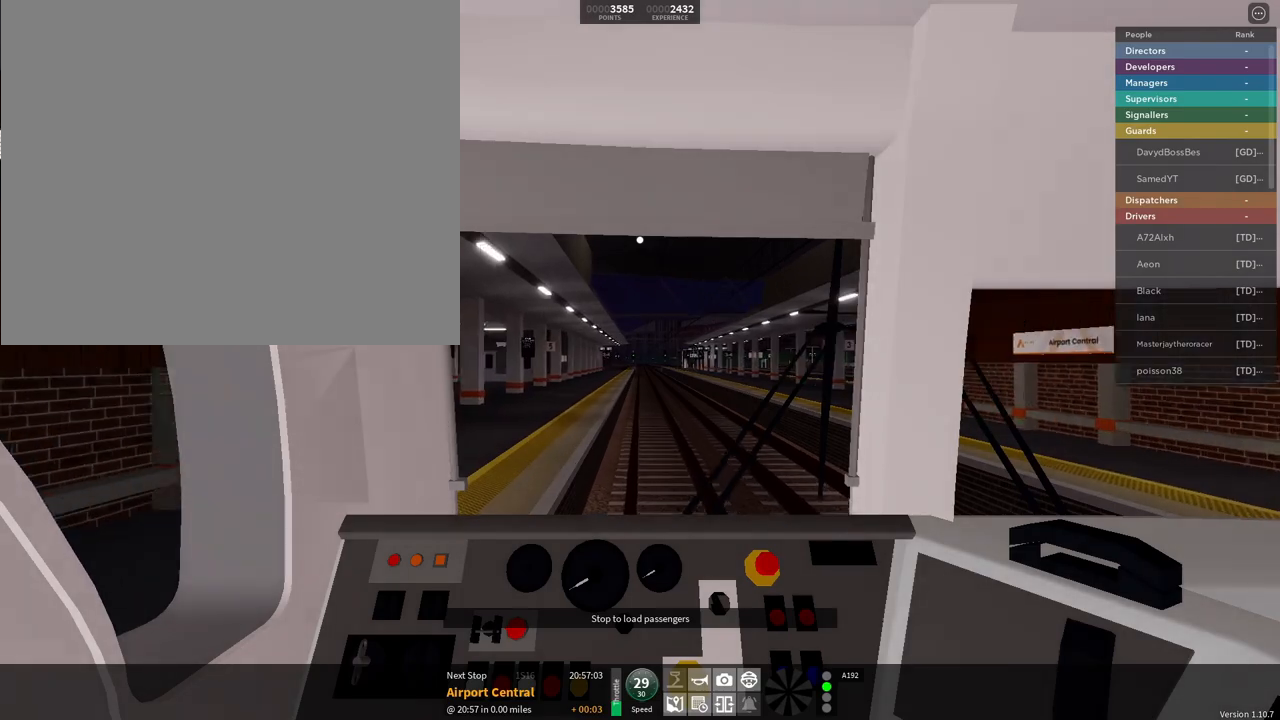
{"buttons": [], "left_stick": "center", "right_stick": "center", "events": []}
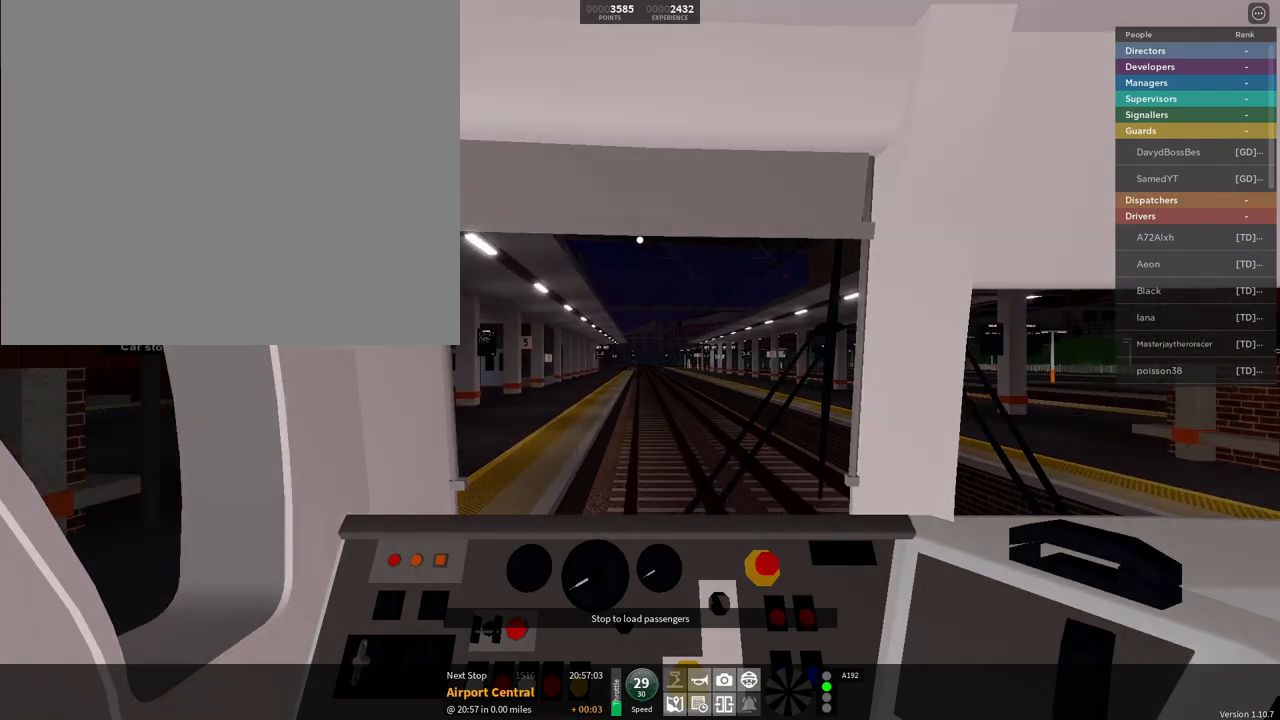
{"buttons": [], "left_stick": "center", "right_stick": "center", "events": []}
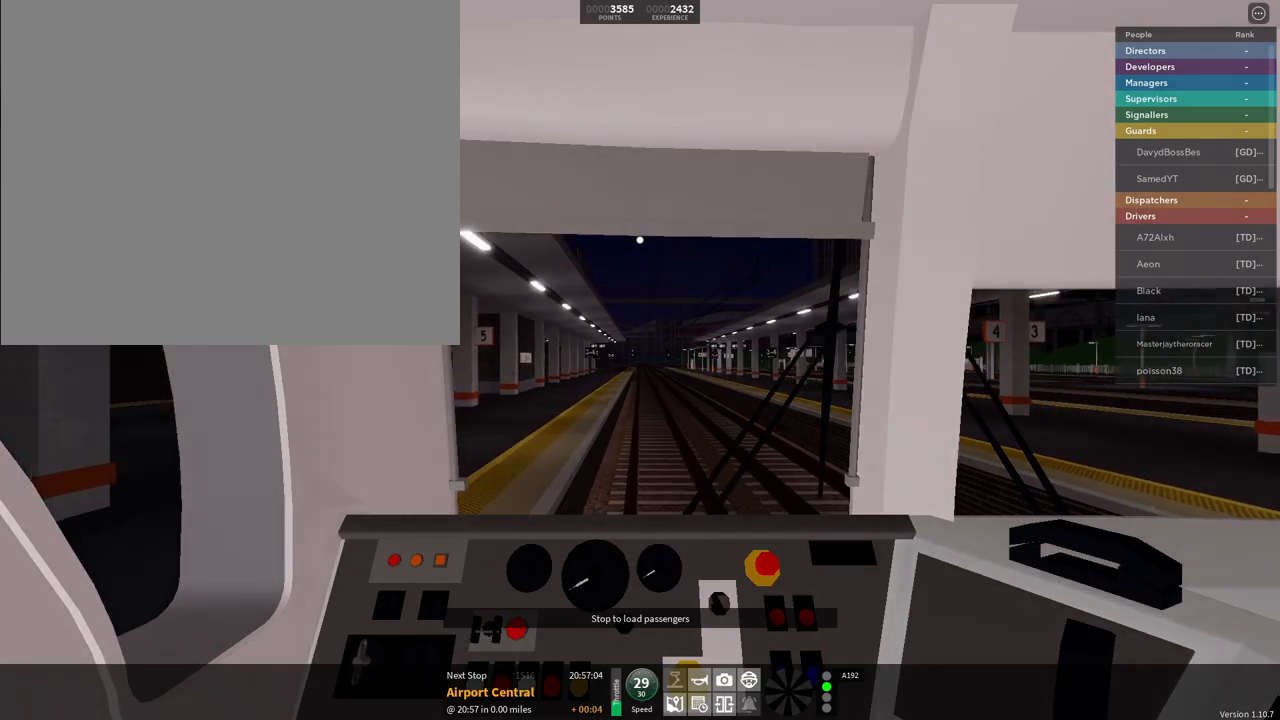
{"buttons": [], "left_stick": "center", "right_stick": "center", "events": []}
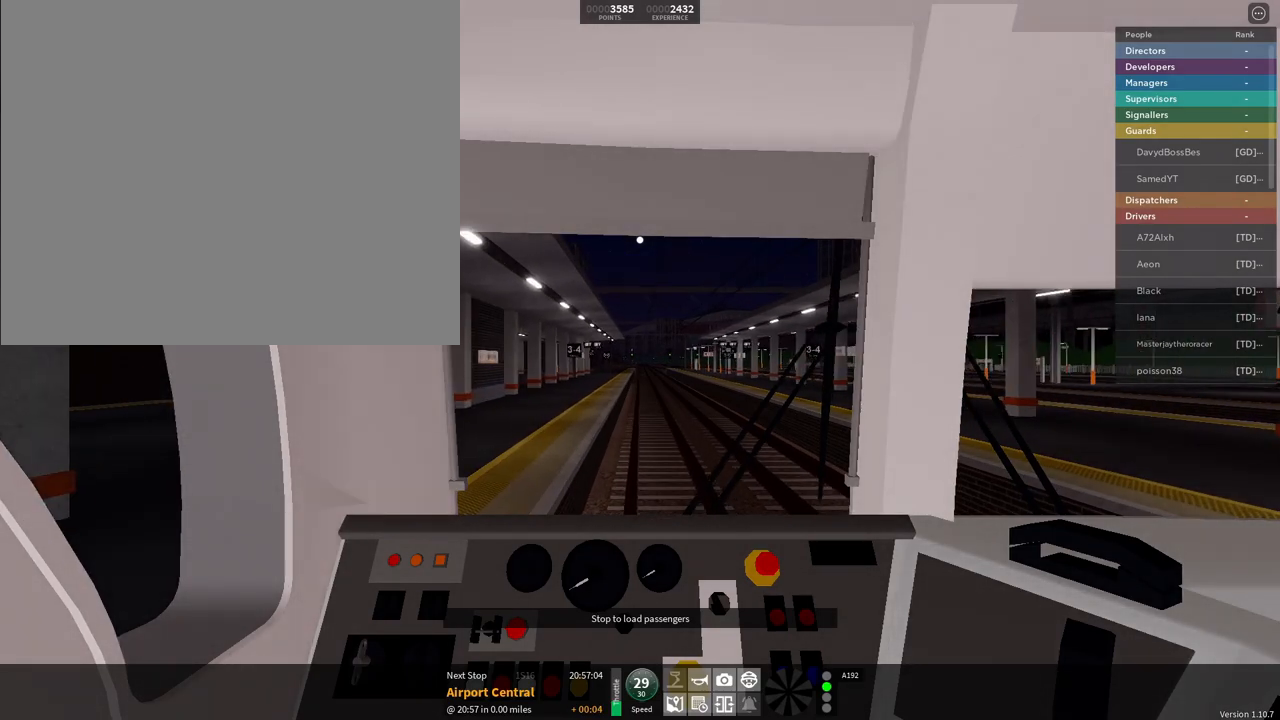
{"buttons": [], "left_stick": "center", "right_stick": "center", "events": []}
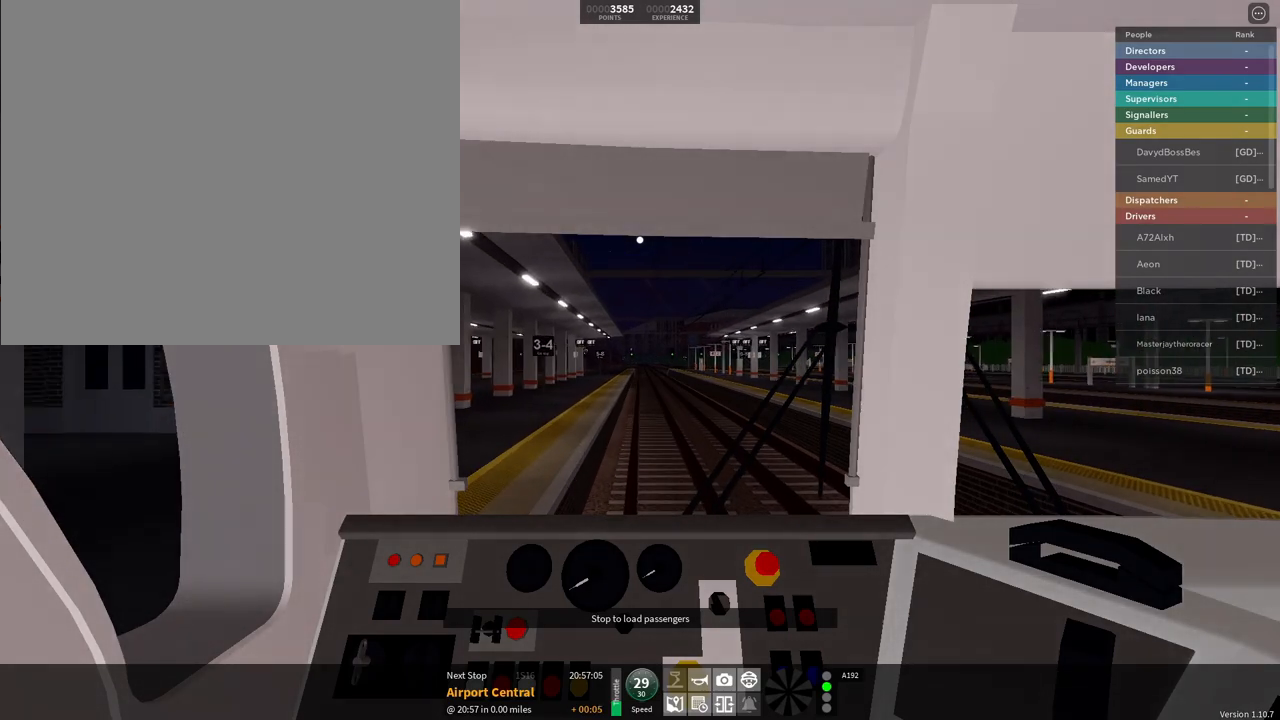
{"buttons": ["L2"], "left_stick": "center", "right_stick": "center", "events": [[367, "L2", "down"]]}
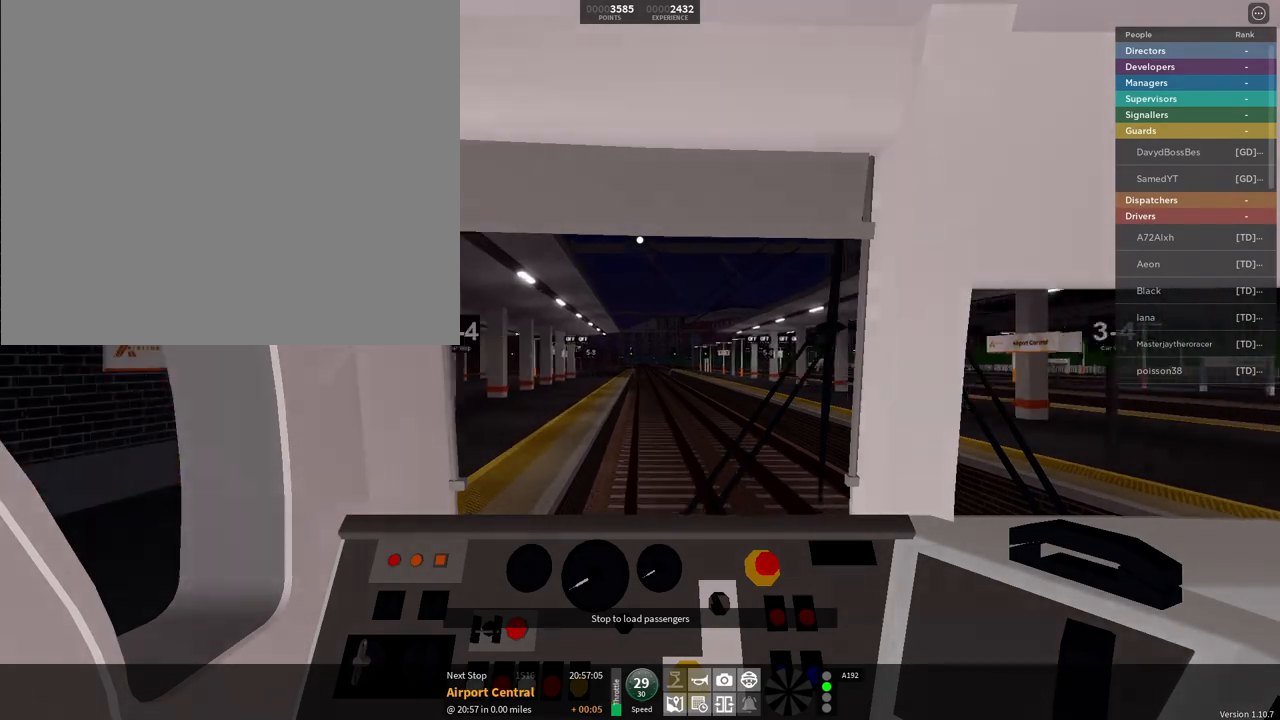
{"buttons": [], "left_stick": "center", "right_stick": "center", "events": [[367, "L2", "up"]]}
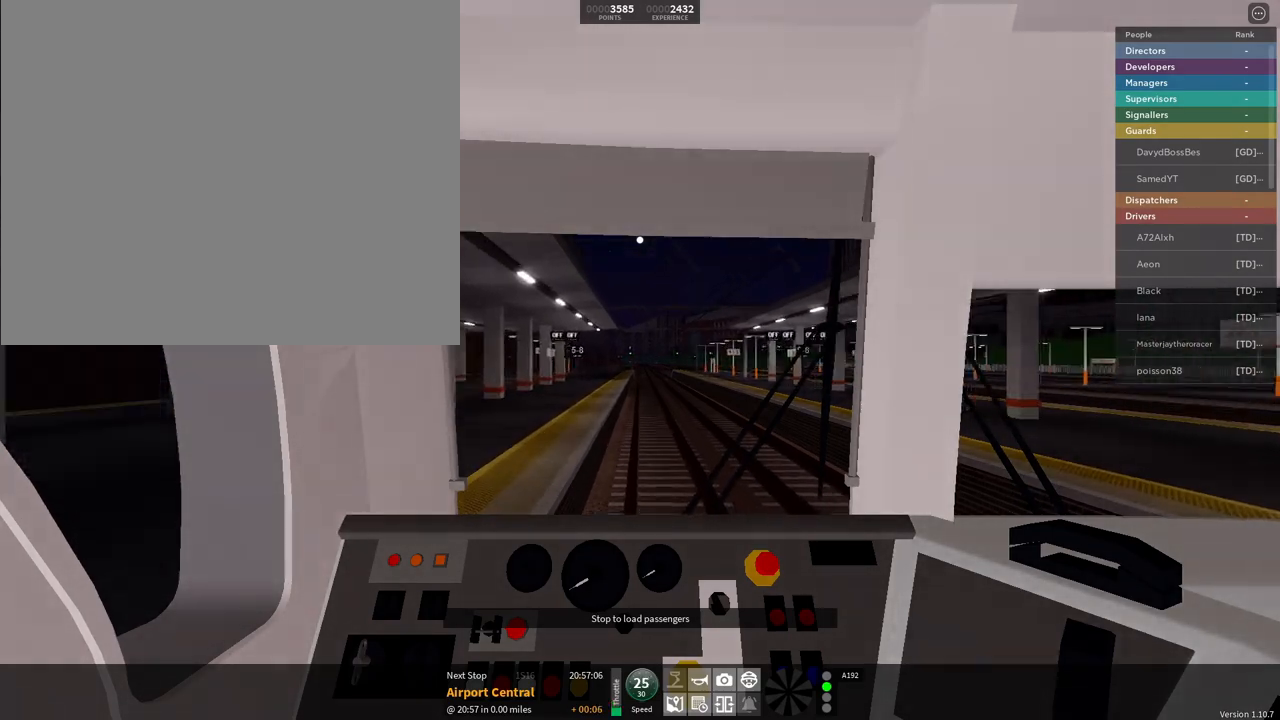
{"buttons": [], "left_stick": "center", "right_stick": "center", "events": []}
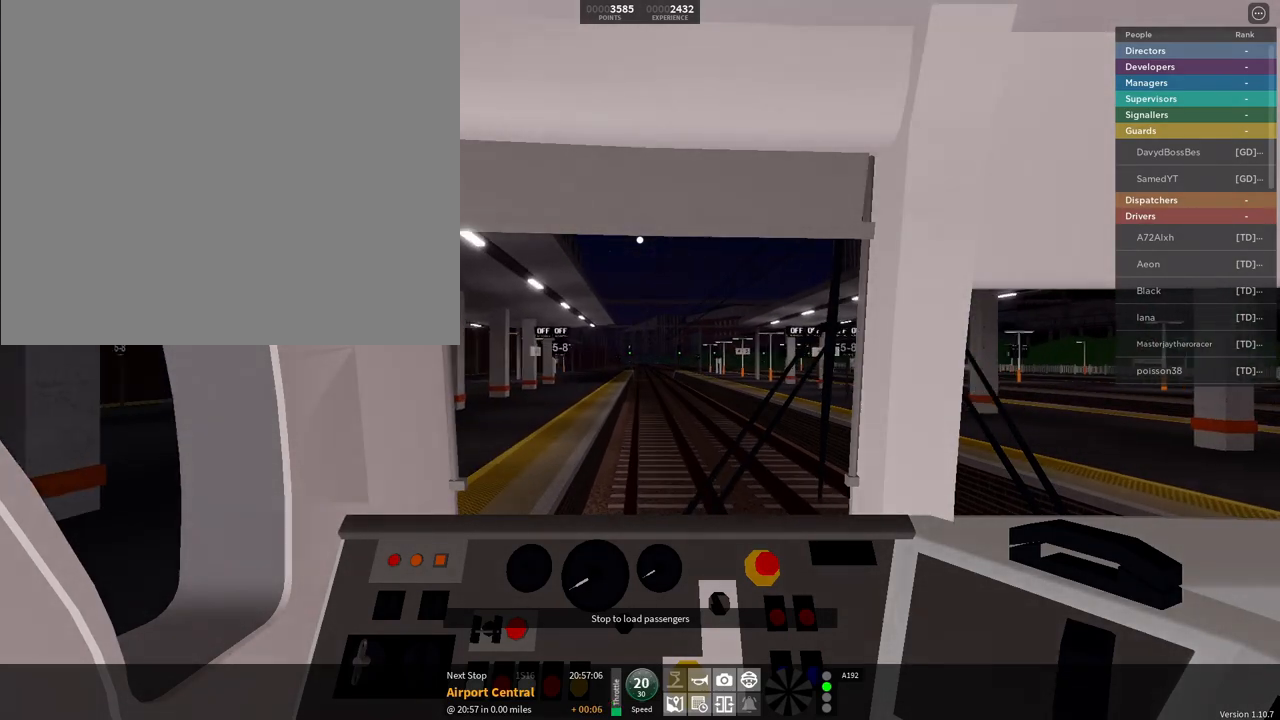
{"buttons": [], "left_stick": "center", "right_stick": "center", "events": []}
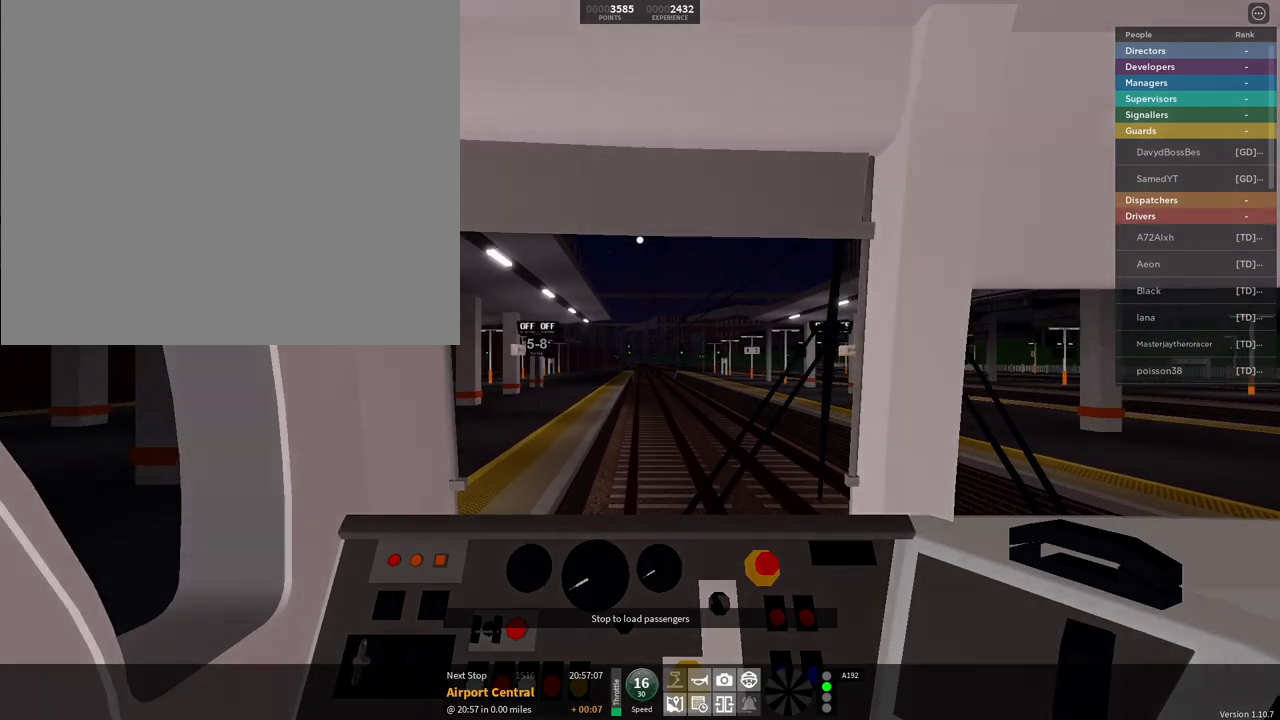
{"buttons": [], "left_stick": "center", "right_stick": "center", "events": []}
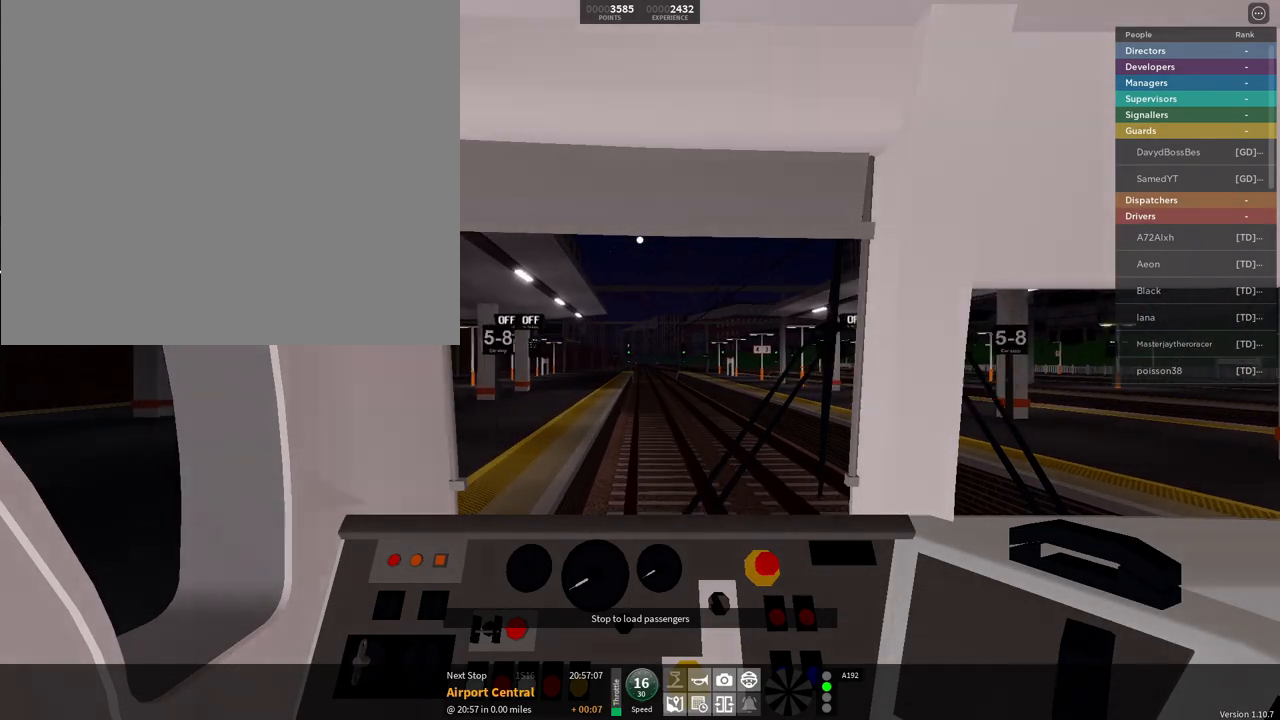
{"buttons": ["L2"], "left_stick": "center", "right_stick": "center"}
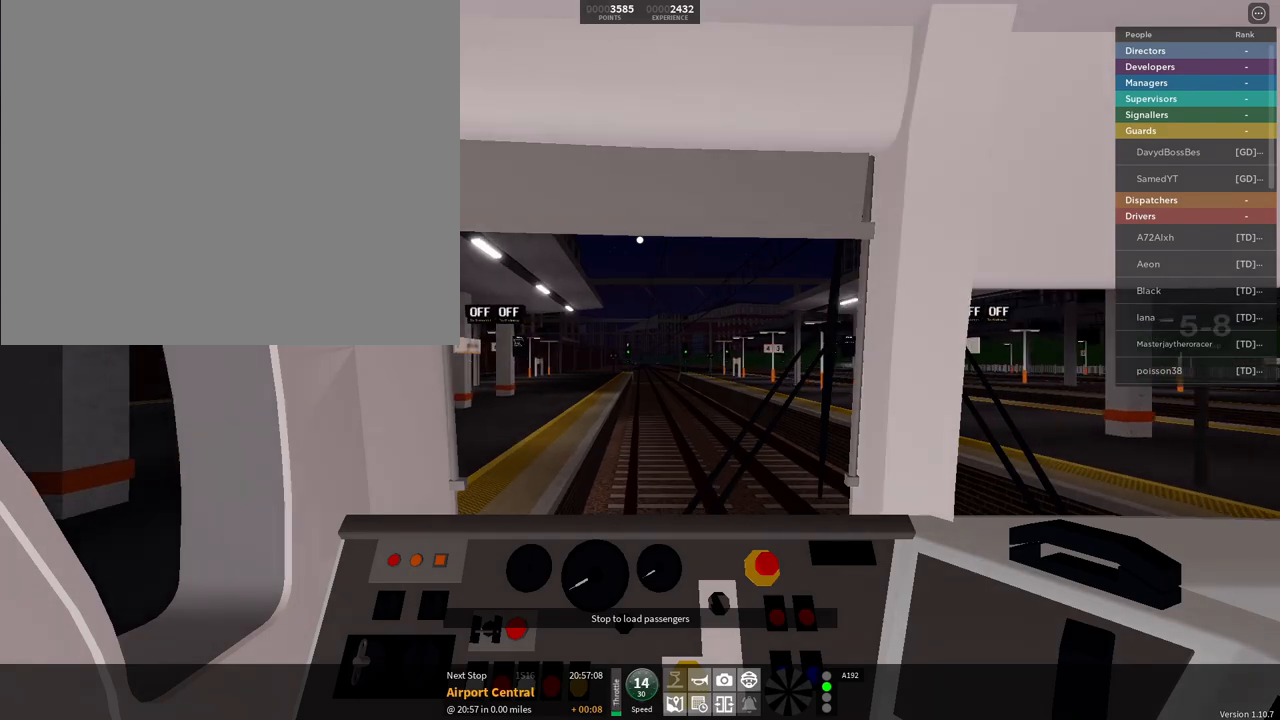
{"buttons": ["L2"], "left_stick": "center", "right_stick": "center", "events": [[151, "right_stick", "left"], [384, "right_stick", "center"]]}
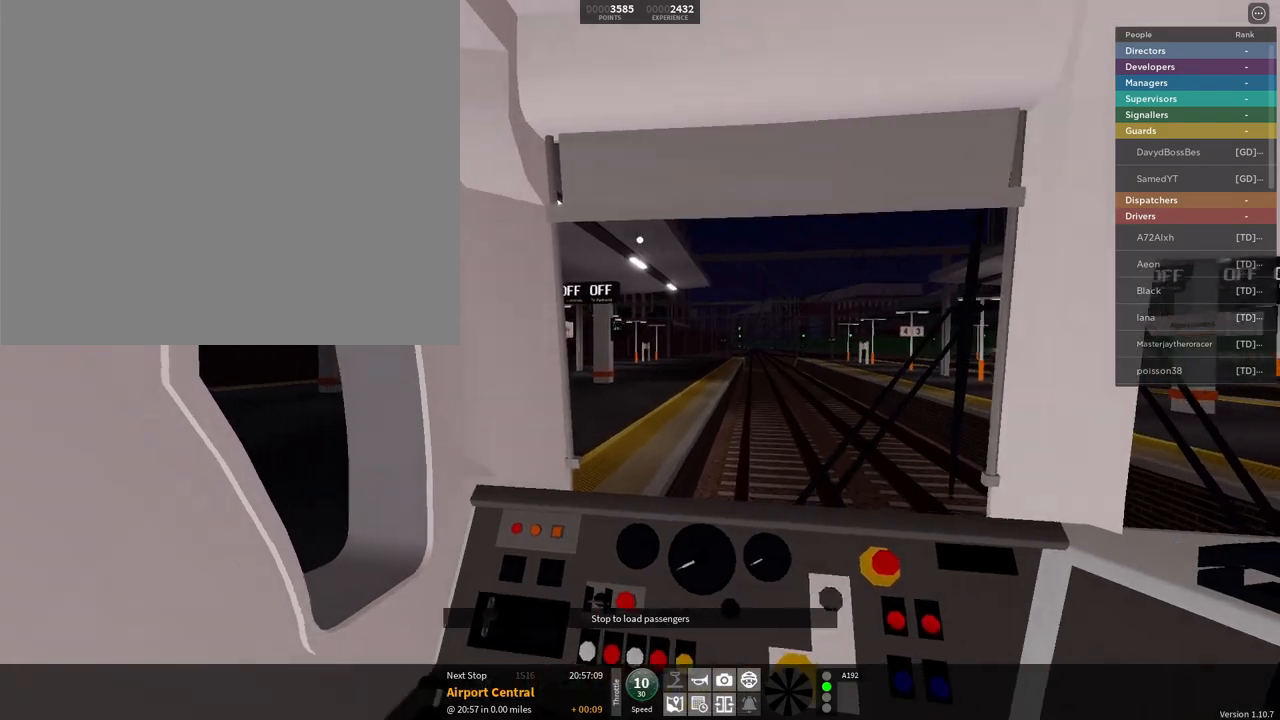
{"buttons": ["L2"], "left_stick": "center", "right_stick": "center", "events": [[217, "right_stick", "left"], [434, "right_stick", "center"]]}
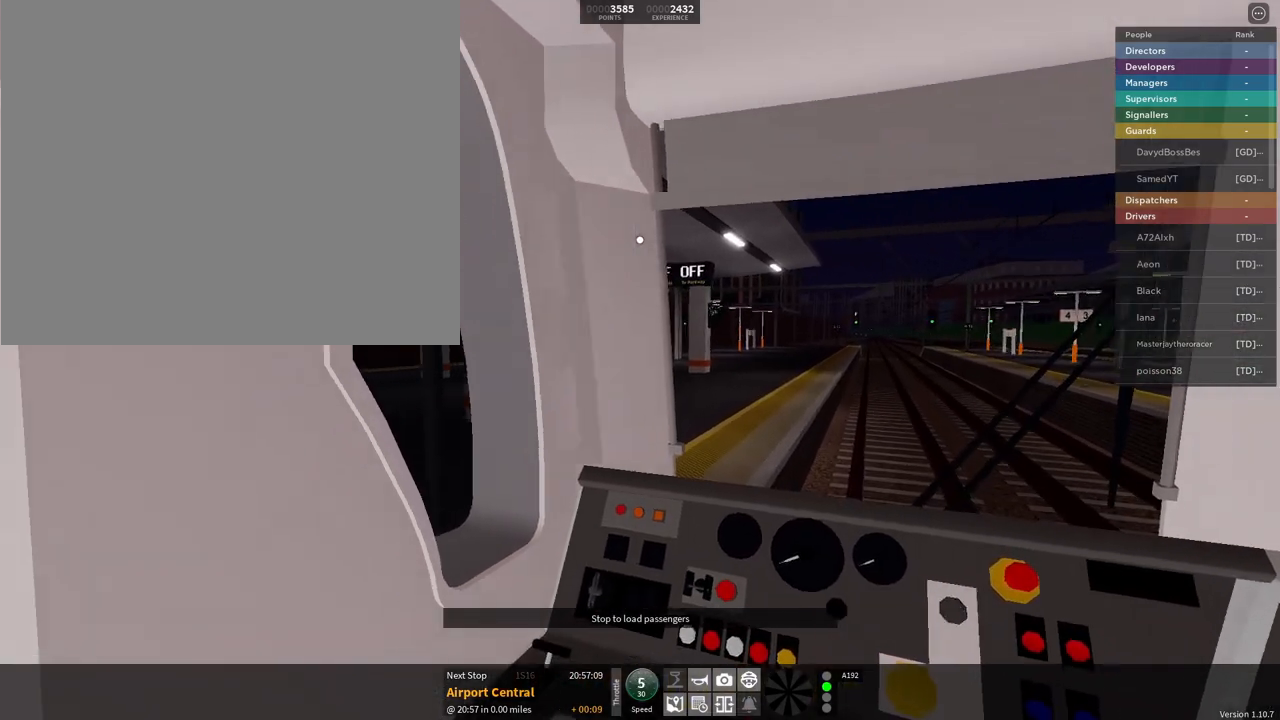
{"buttons": ["L2"], "left_stick": "center", "right_stick": "center", "events": []}
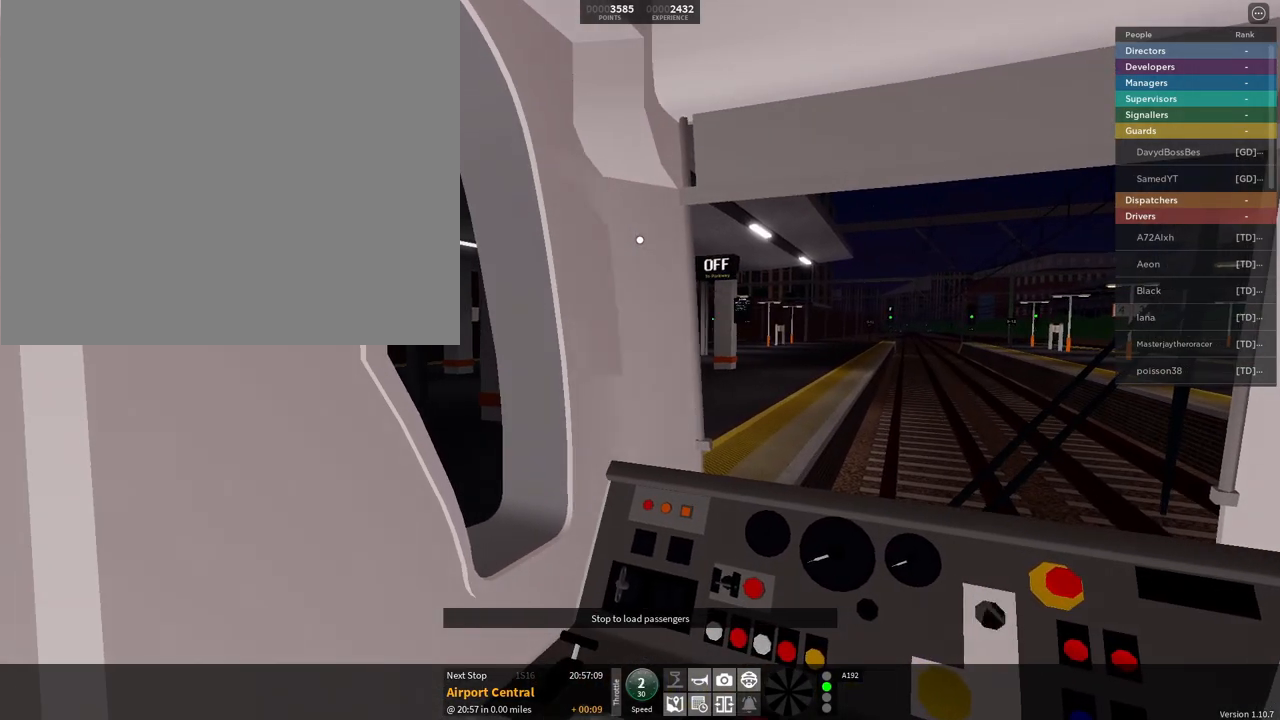
{"buttons": [], "left_stick": "center", "right_stick": "center", "events": [[133, "L2", "up"]]}
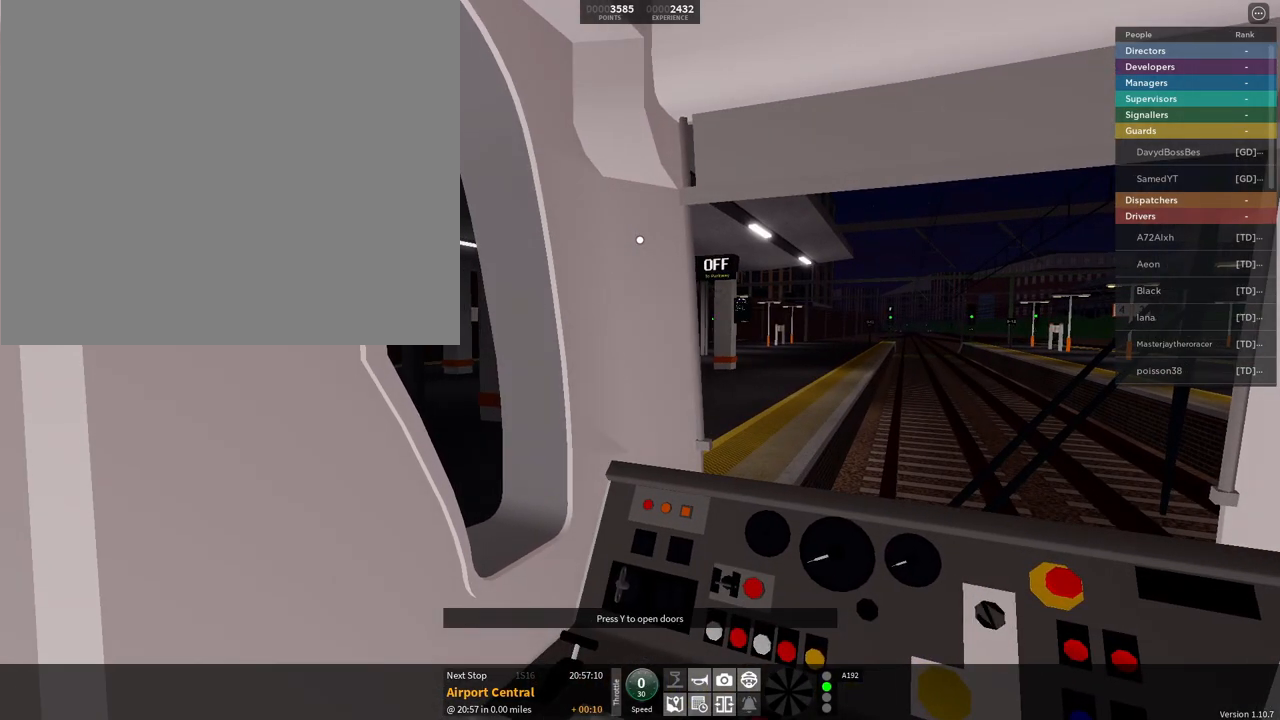
{"buttons": [], "left_stick": "center", "right_stick": "center", "events": [[334, "TRIANGLE", "down"], [467, "TRIANGLE", "up"]]}
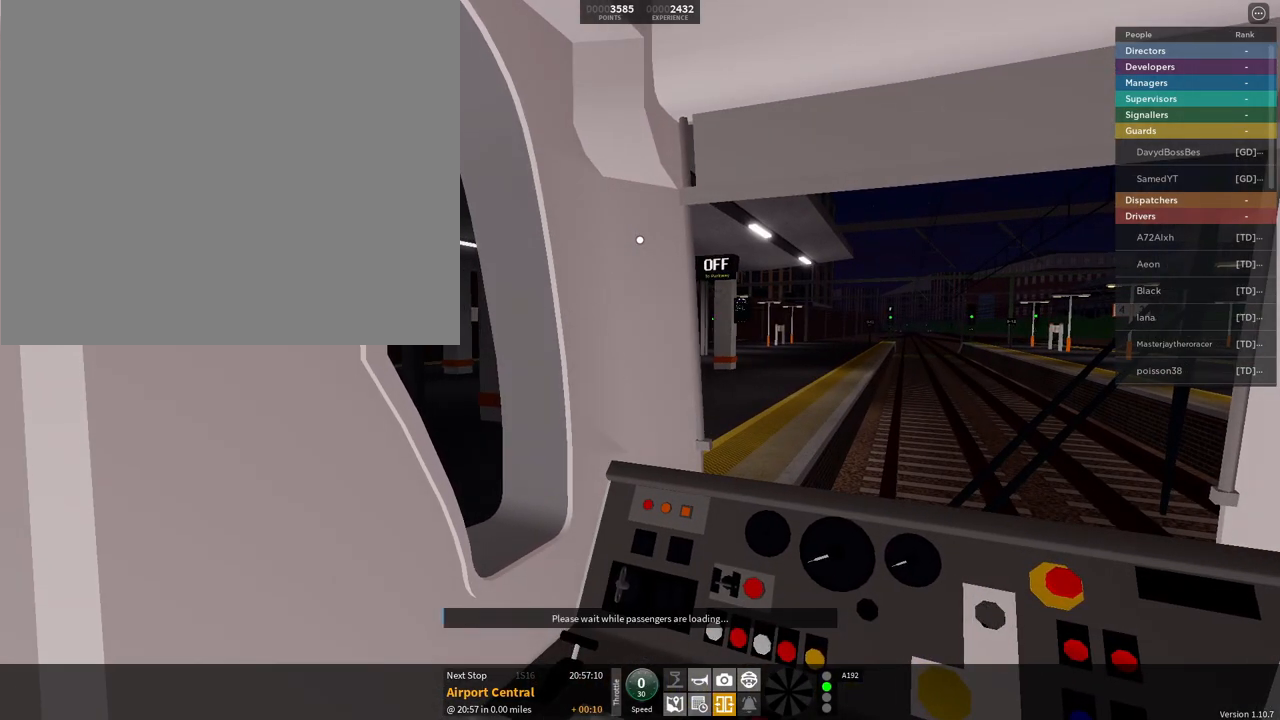
{"buttons": [], "left_stick": "center", "right_stick": "center", "events": []}
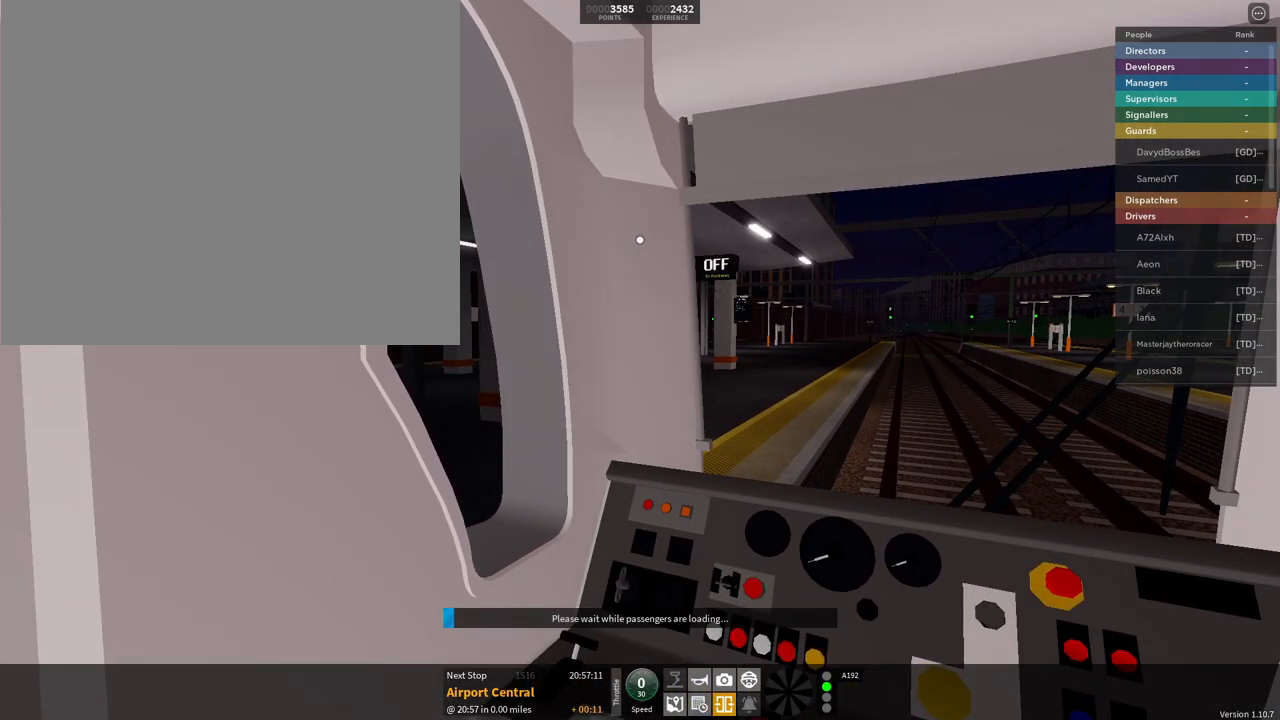
{"buttons": [], "left_stick": "center", "right_stick": "center", "events": []}
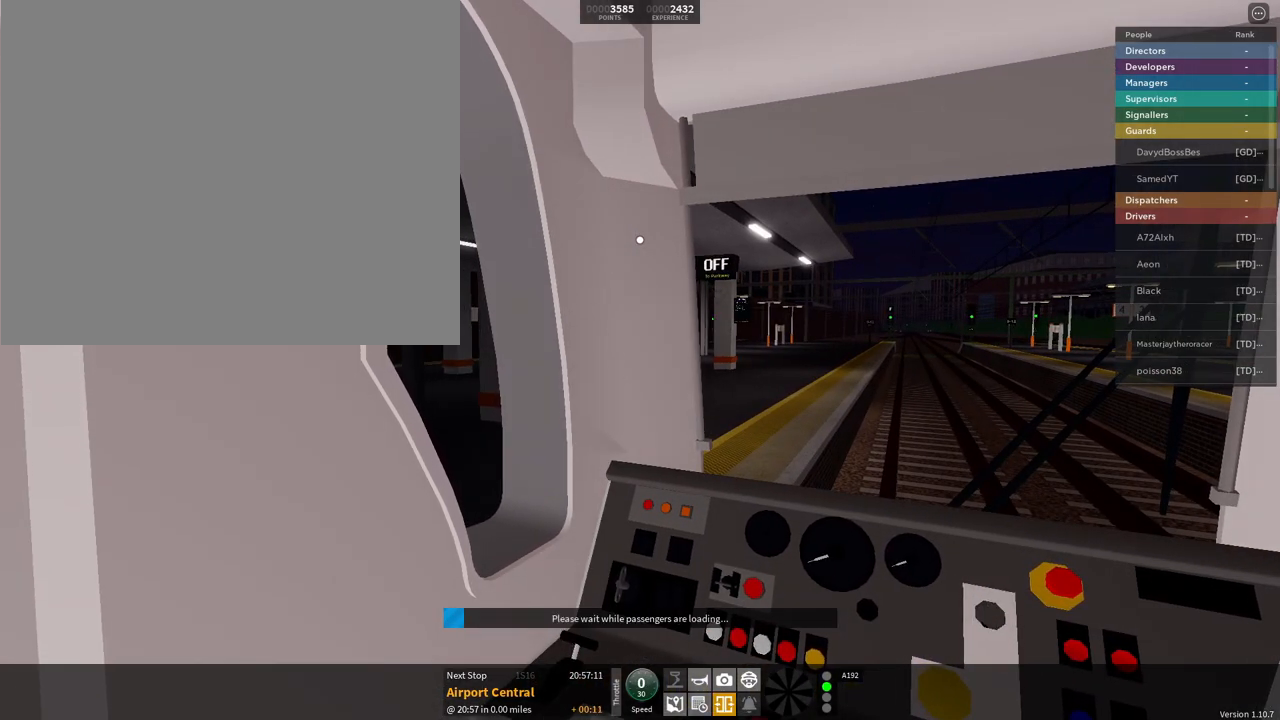
{"buttons": [], "left_stick": "center", "right_stick": "center", "events": []}
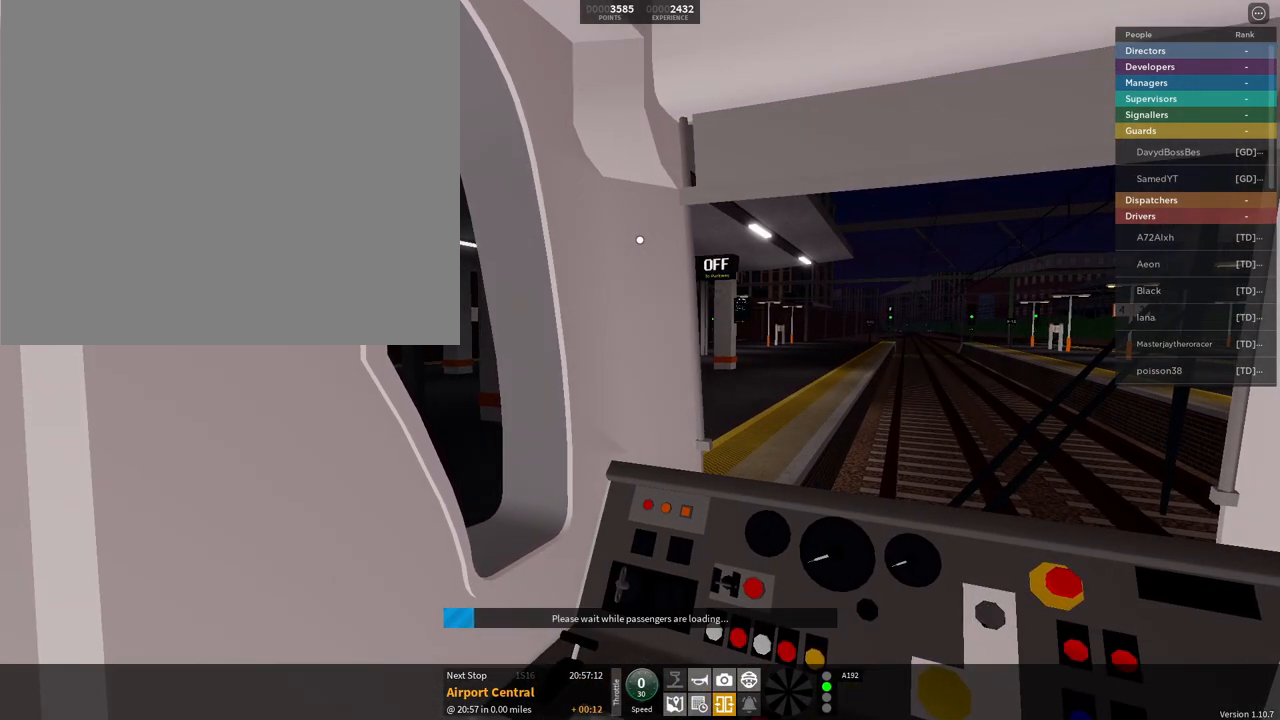
{"buttons": [], "left_stick": "center", "right_stick": "center", "events": [[384, "L1", "down"], [434, "L1", "up"]]}
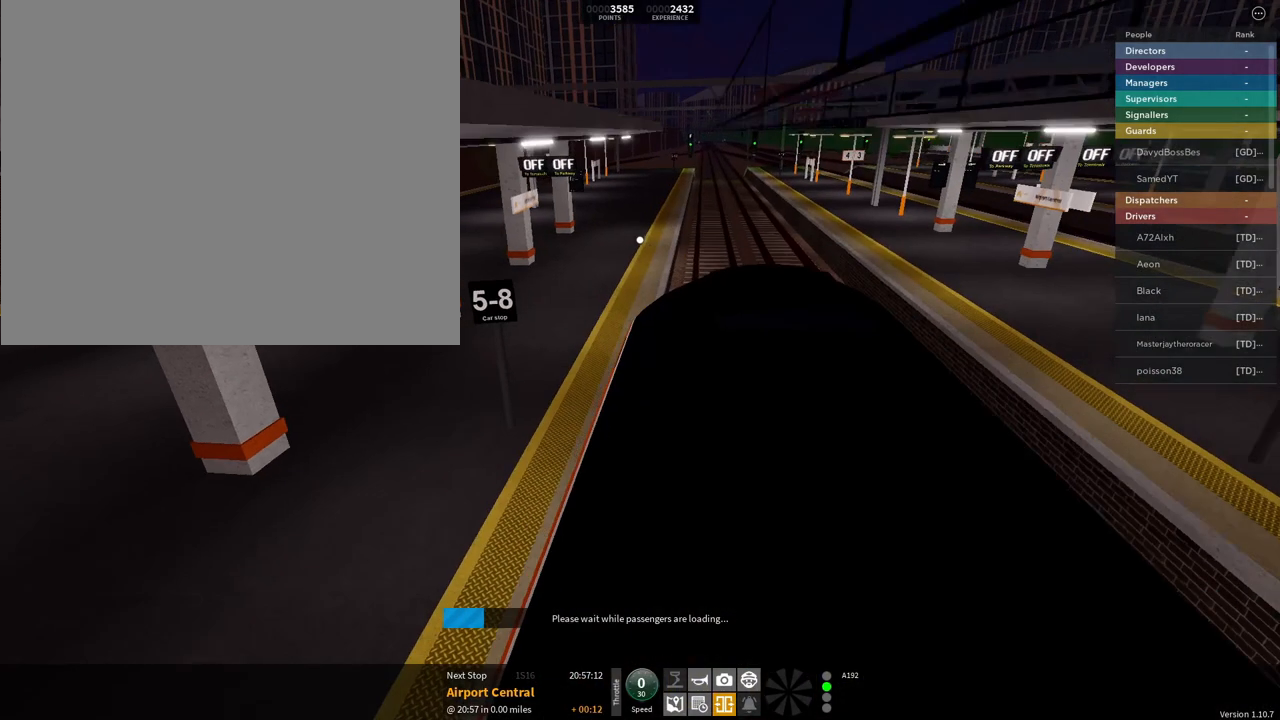
{"buttons": ["L1"], "left_stick": "center", "right_stick": "center", "events": [[450, "L1", "down"]]}
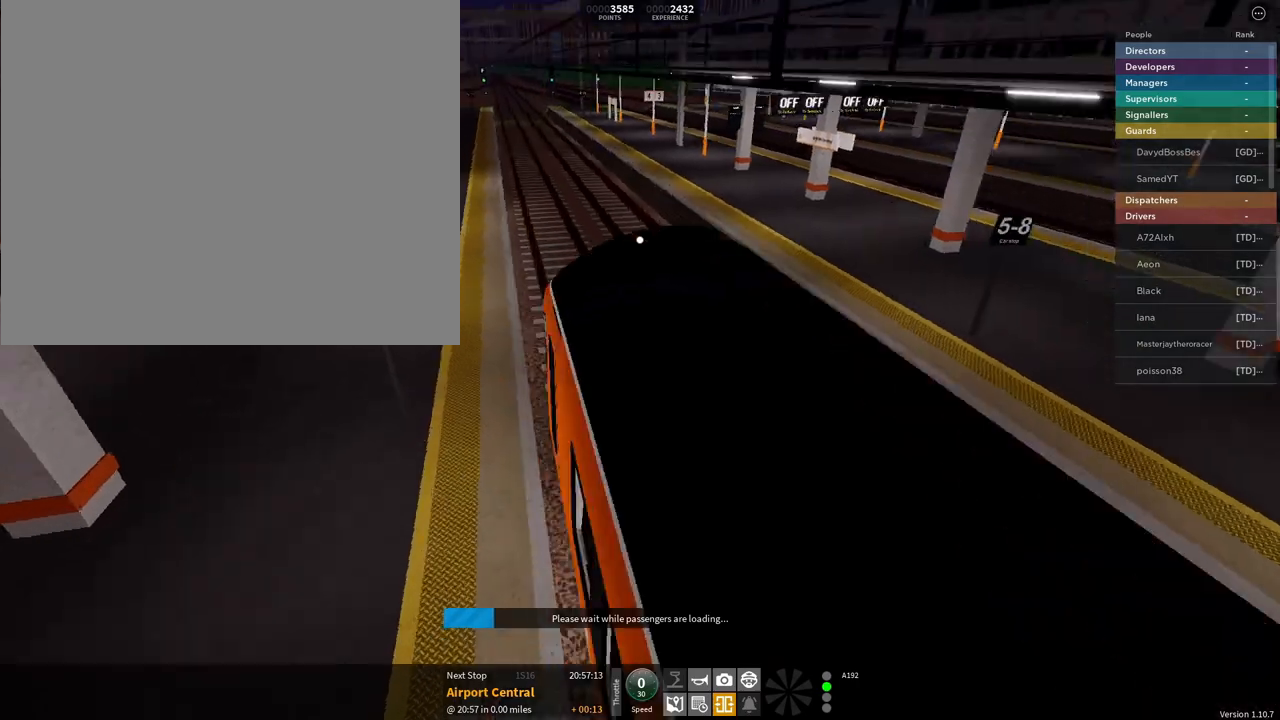
{"buttons": [], "left_stick": "center", "right_stick": "right", "events": [[17, "L1", "up"], [267, "right_stick", "right"]]}
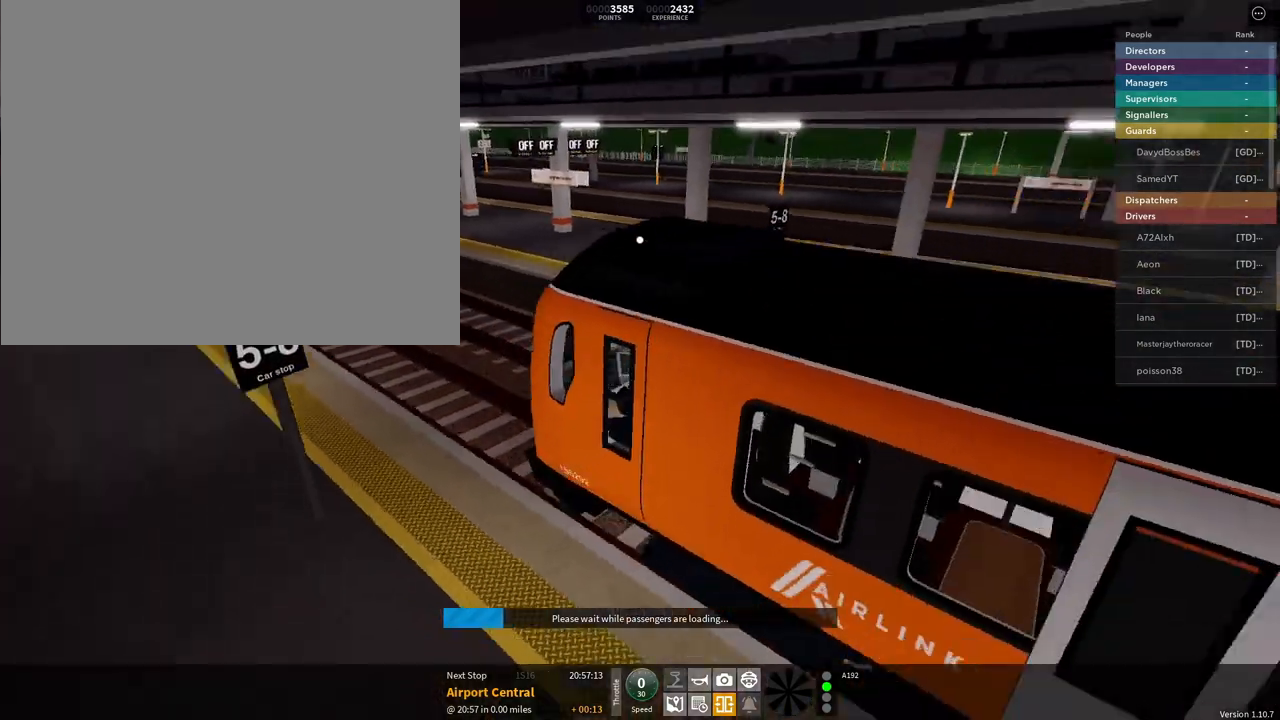
{"buttons": [], "left_stick": "center", "right_stick": "right", "events": [[300, "right_stick", "center"], [417, "right_stick", "right"]]}
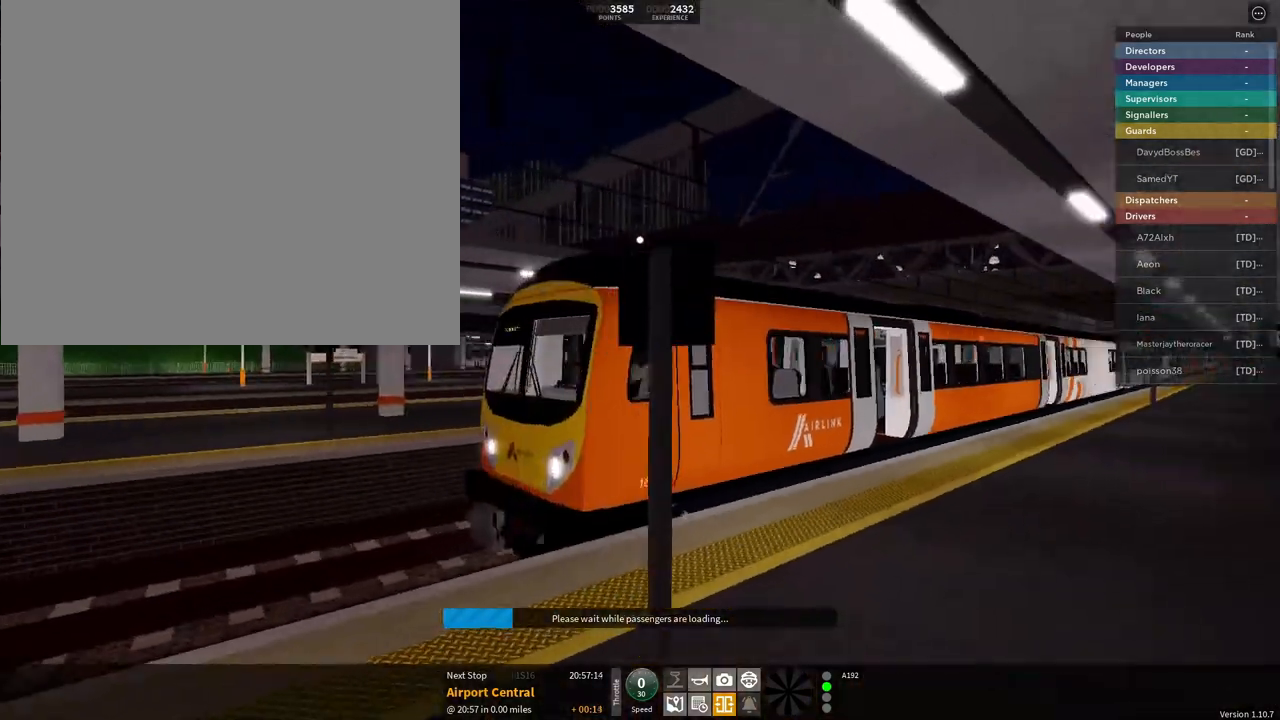
{"buttons": [], "left_stick": "center", "right_stick": "center", "events": [[100, "right_stick", "center"], [284, "right_stick", "right"], [484, "right_stick", "center"]]}
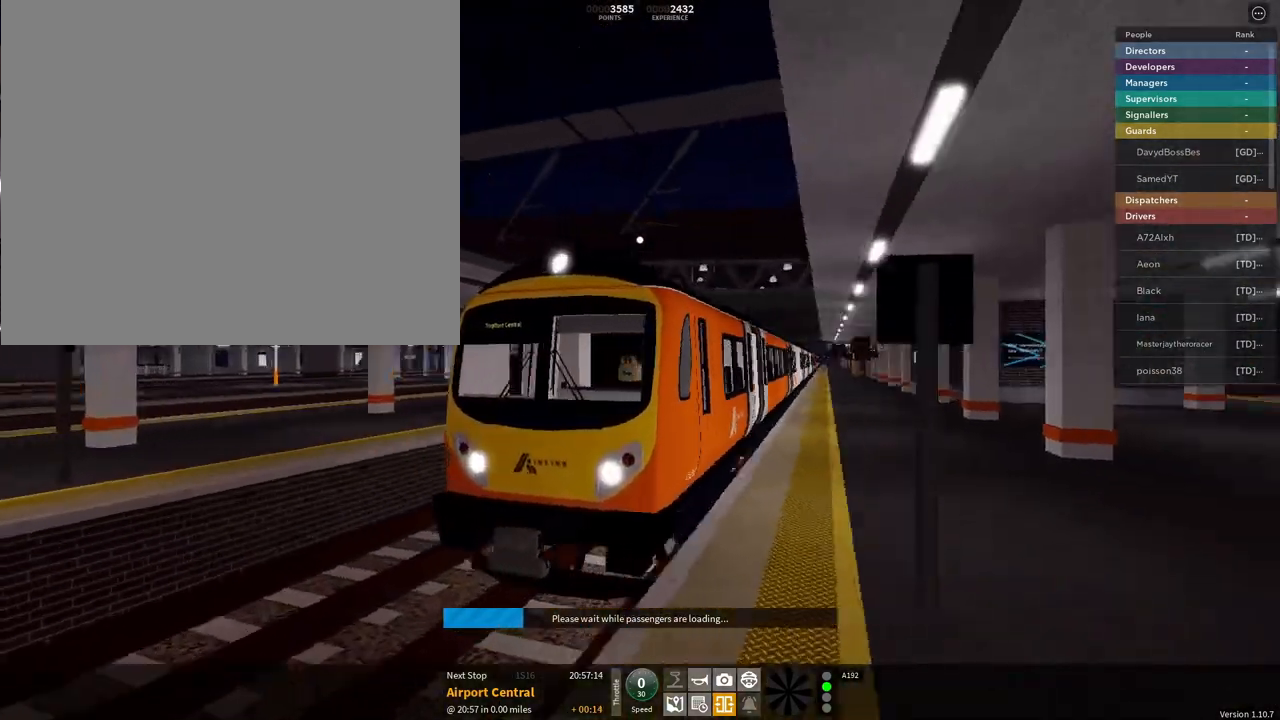
{"buttons": [], "left_stick": "center", "right_stick": "center", "events": [[267, "right_stick", "right"], [400, "right_stick", "center"]]}
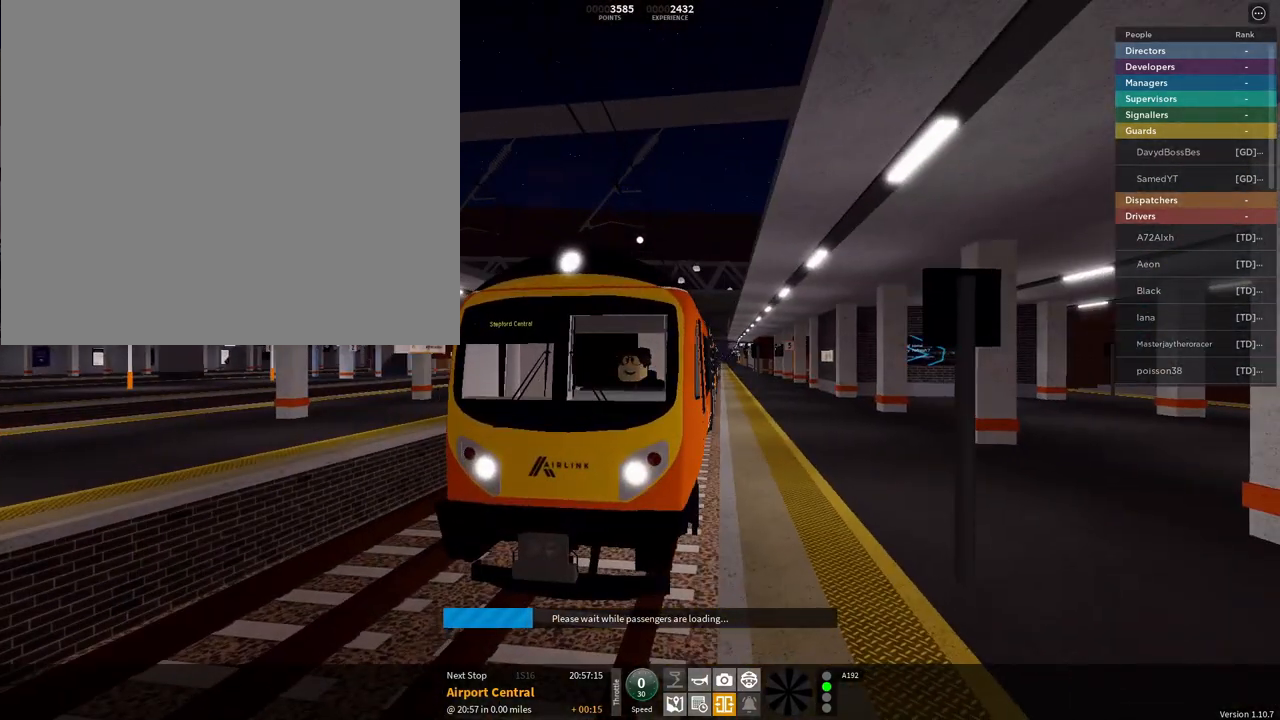
{"buttons": [], "left_stick": "center", "right_stick": "center", "events": [[184, "right_stick", "left"], [434, "right_stick", "center"]]}
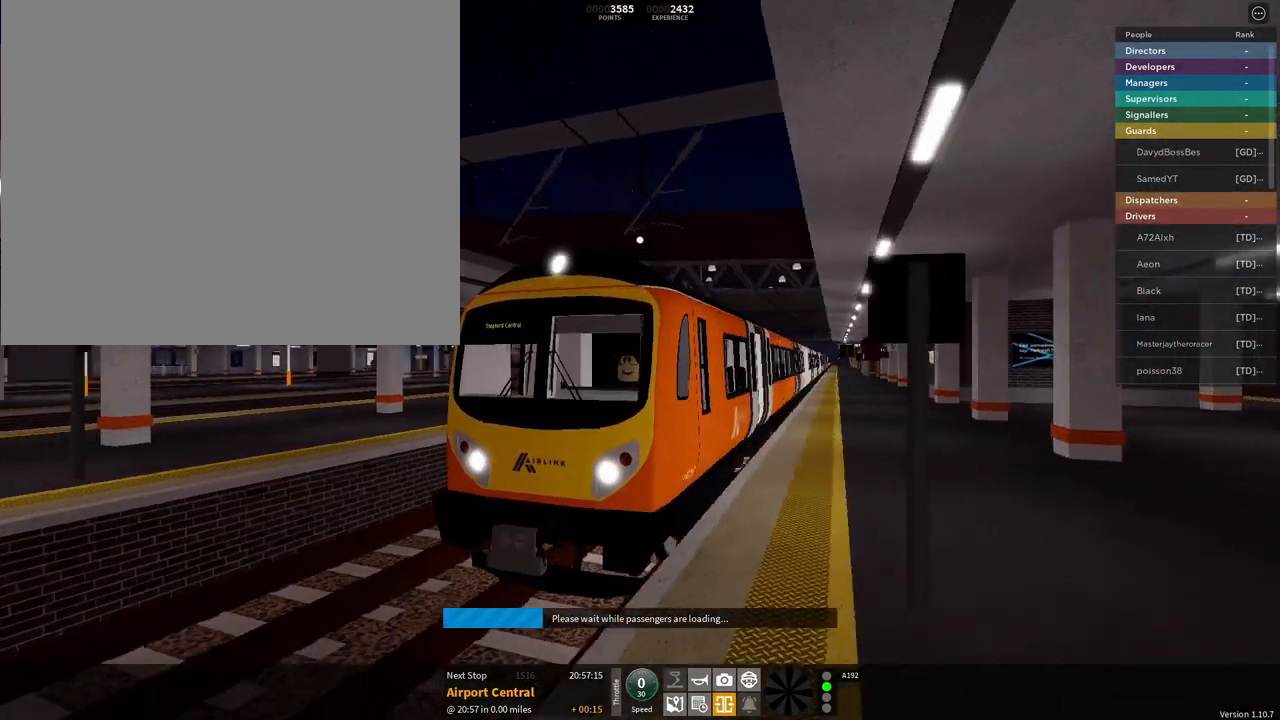
{"buttons": [], "left_stick": "center", "right_stick": "center", "events": [[83, "right_stick", "right"], [283, "right_stick", "center"]]}
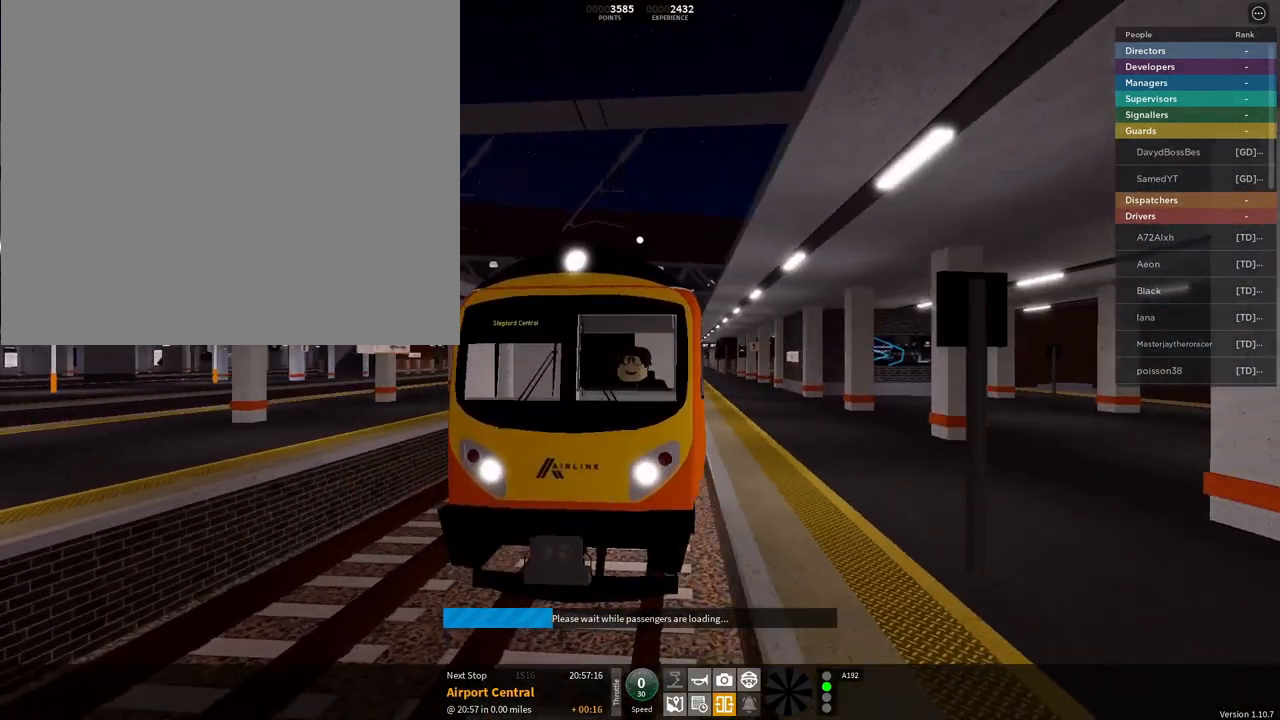
{"buttons": [], "left_stick": "center", "right_stick": "center", "events": [[267, "right_stick", "up-left"], [351, "right_stick", "left"], [484, "right_stick", "center"]]}